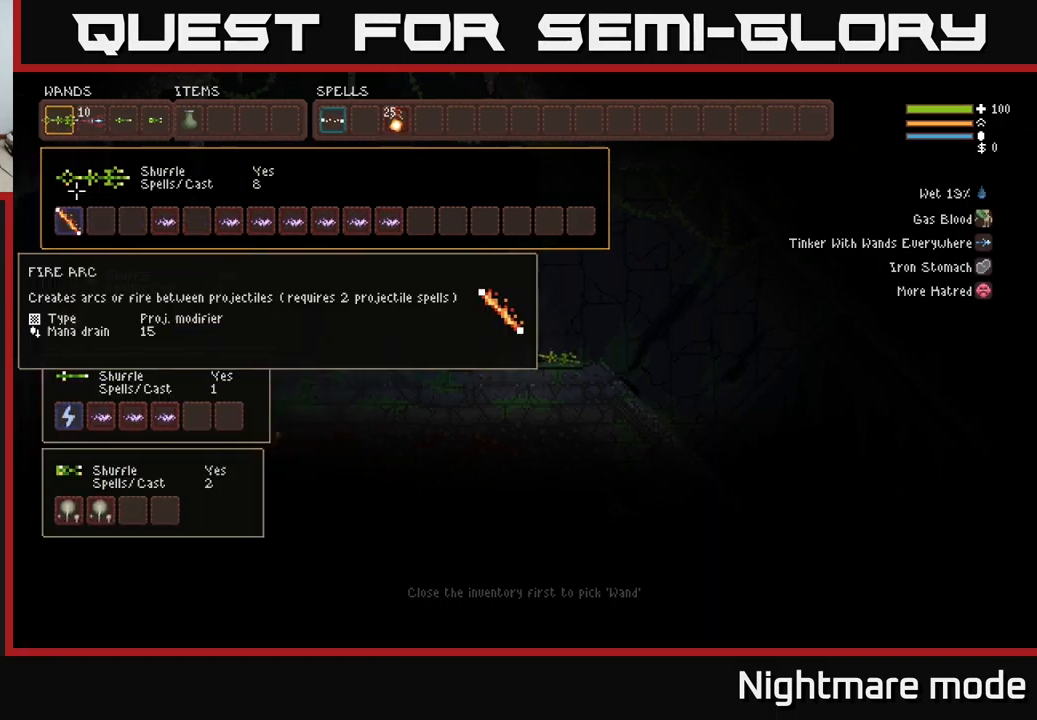
Gameplay with a controller (Xbox layout); each line is a JSON object with the inputs held at the frame after it. "events" lists button and stick changes between this image and that frame as [ms after this image, input, new state], when the widget could be followed in between.
{"buttons": [], "left_stick": "center", "right_stick": "center", "events": [[16, "DPAD_DOWN", "down"], [100, "DPAD_DOWN", "up"], [250, "DPAD_LEFT", "down"], [316, "DPAD_LEFT", "up"]]}
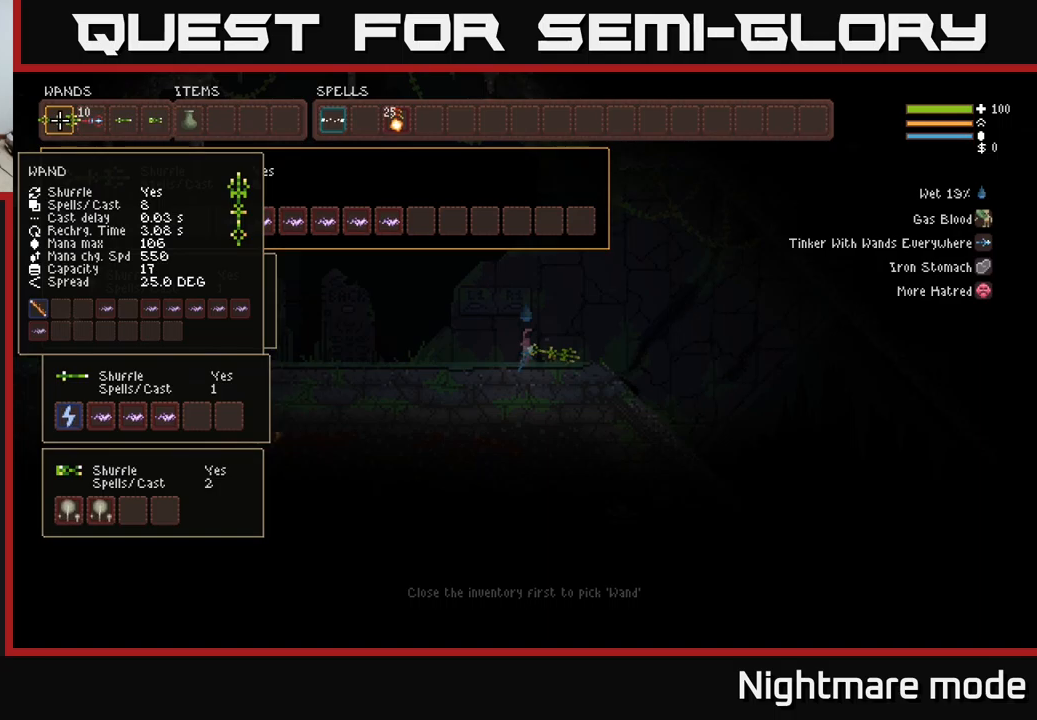
{"buttons": [], "left_stick": "center", "right_stick": "center", "events": [[33, "DPAD_RIGHT", "down"], [67, "DPAD_RIGHT", "up"], [217, "DPAD_DOWN", "down"], [317, "DPAD_DOWN", "up"]]}
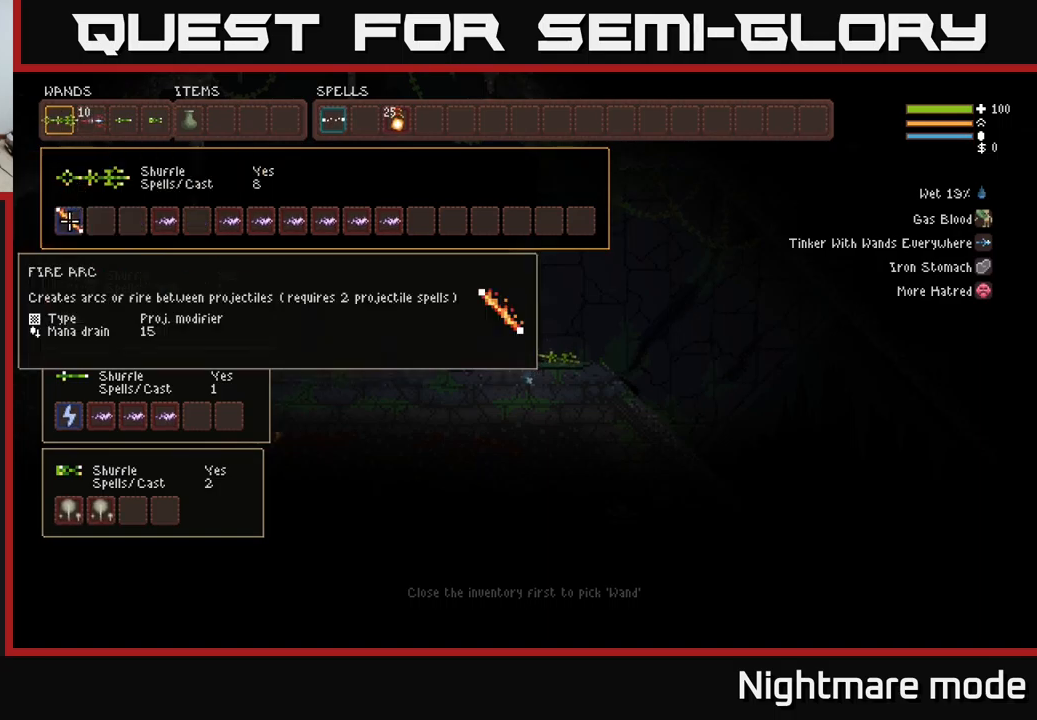
{"buttons": [], "left_stick": "center", "right_stick": "center", "events": []}
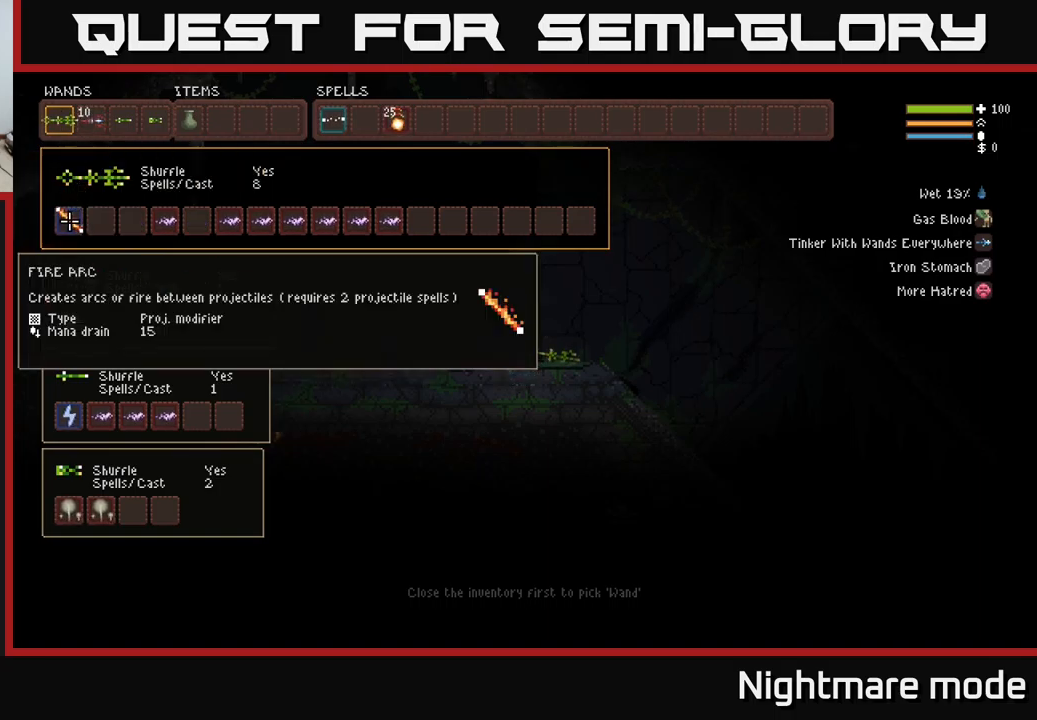
{"buttons": ["DPAD_RIGHT"], "left_stick": "center", "right_stick": "center", "events": [[467, "DPAD_RIGHT", "down"]]}
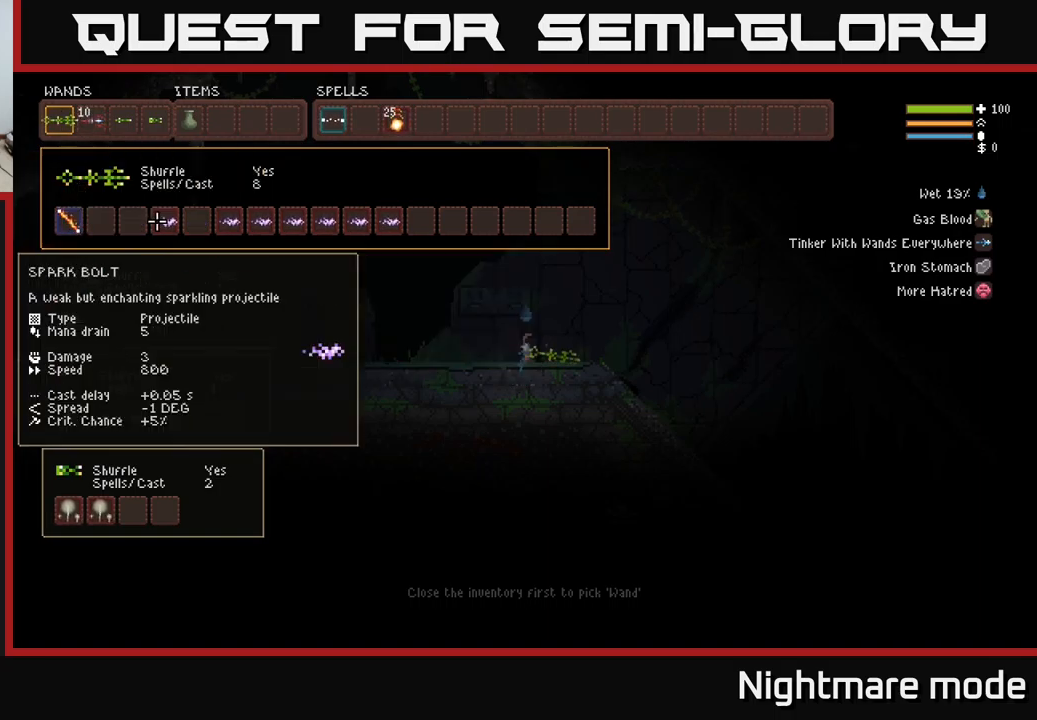
{"buttons": [], "left_stick": "center", "right_stick": "center", "events": [[33, "DPAD_RIGHT", "up"], [133, "DPAD_RIGHT", "down"], [200, "DPAD_RIGHT", "up"], [400, "DPAD_LEFT", "down"], [500, "DPAD_LEFT", "up"]]}
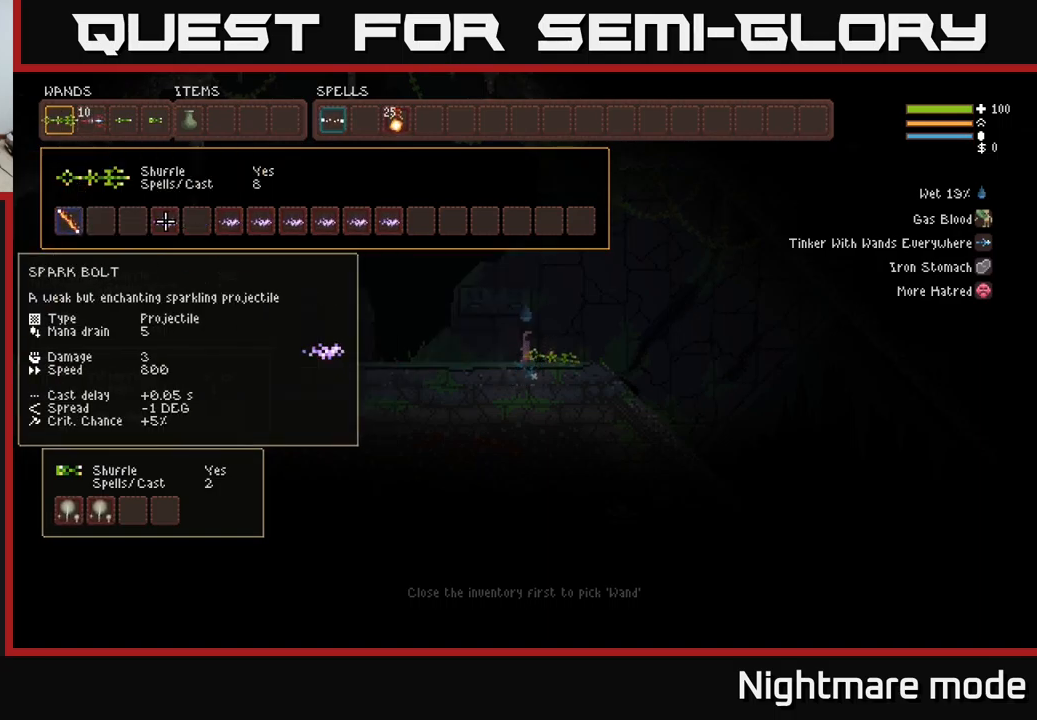
{"buttons": ["DPAD_RIGHT"], "left_stick": "center", "right_stick": "center", "events": [[17, "B", "down"], [67, "DPAD_DOWN", "down"], [100, "B", "up"], [183, "DPAD_DOWN", "up"], [500, "DPAD_RIGHT", "down"]]}
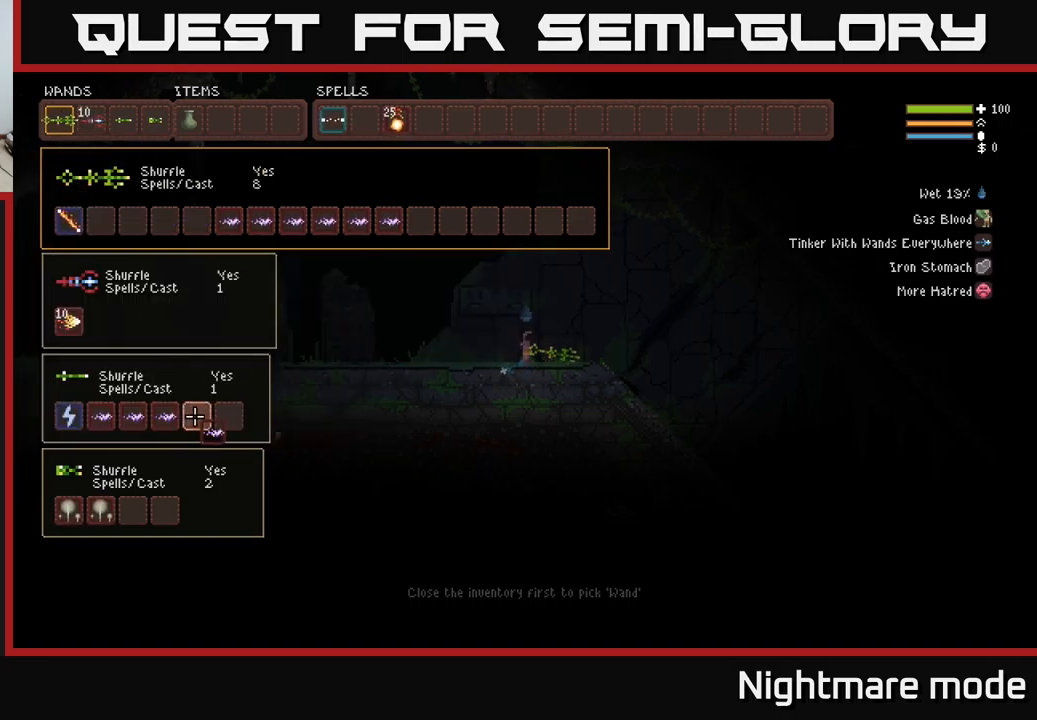
{"buttons": ["DPAD_RIGHT"], "left_stick": "center", "right_stick": "center", "events": [[67, "DPAD_RIGHT", "up"], [83, "B", "down"], [200, "B", "up"], [217, "DPAD_UP", "down"], [333, "DPAD_UP", "up"], [450, "DPAD_RIGHT", "down"]]}
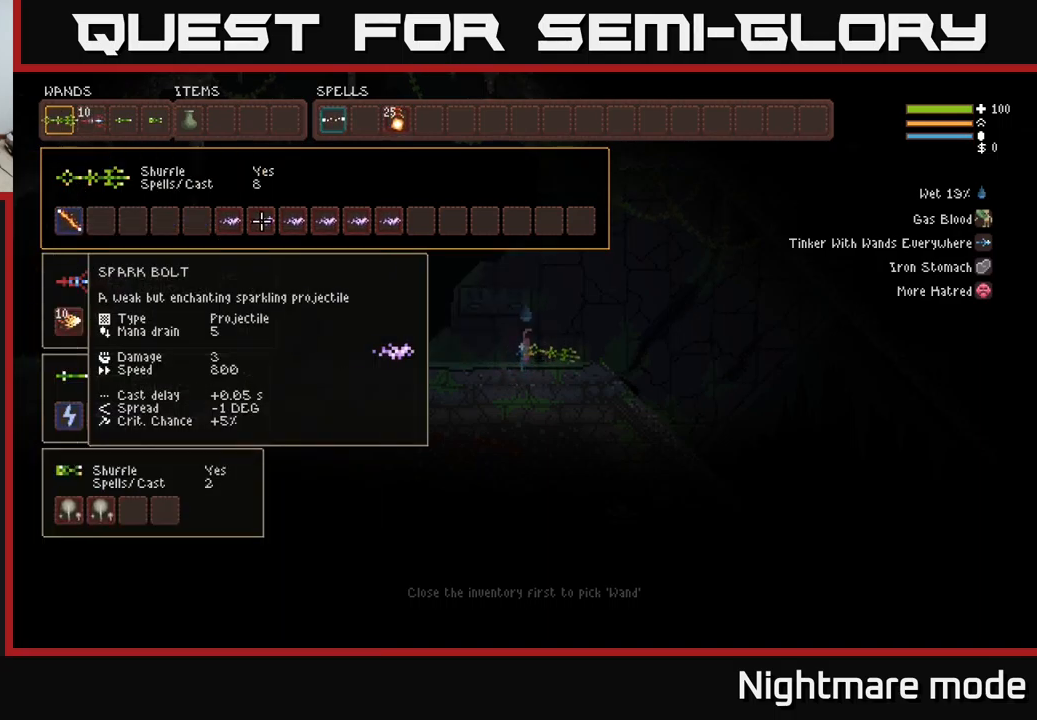
{"buttons": ["DPAD_DOWN"], "left_stick": "center", "right_stick": "center", "events": [[33, "DPAD_RIGHT", "up"], [217, "DPAD_LEFT", "down"], [267, "B", "down"], [283, "DPAD_LEFT", "up"], [367, "B", "up"], [383, "DPAD_DOWN", "down"]]}
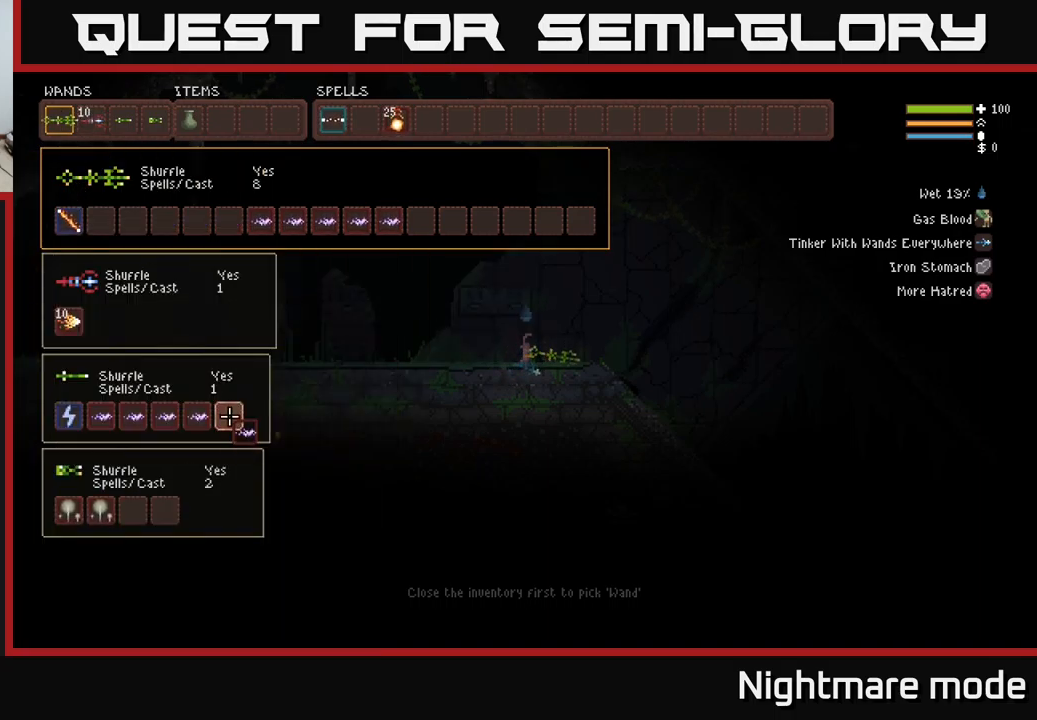
{"buttons": ["DPAD_LEFT"], "left_stick": "center", "right_stick": "center", "events": [[17, "DPAD_DOWN", "up"], [150, "B", "down"], [267, "B", "up"], [417, "DPAD_LEFT", "down"]]}
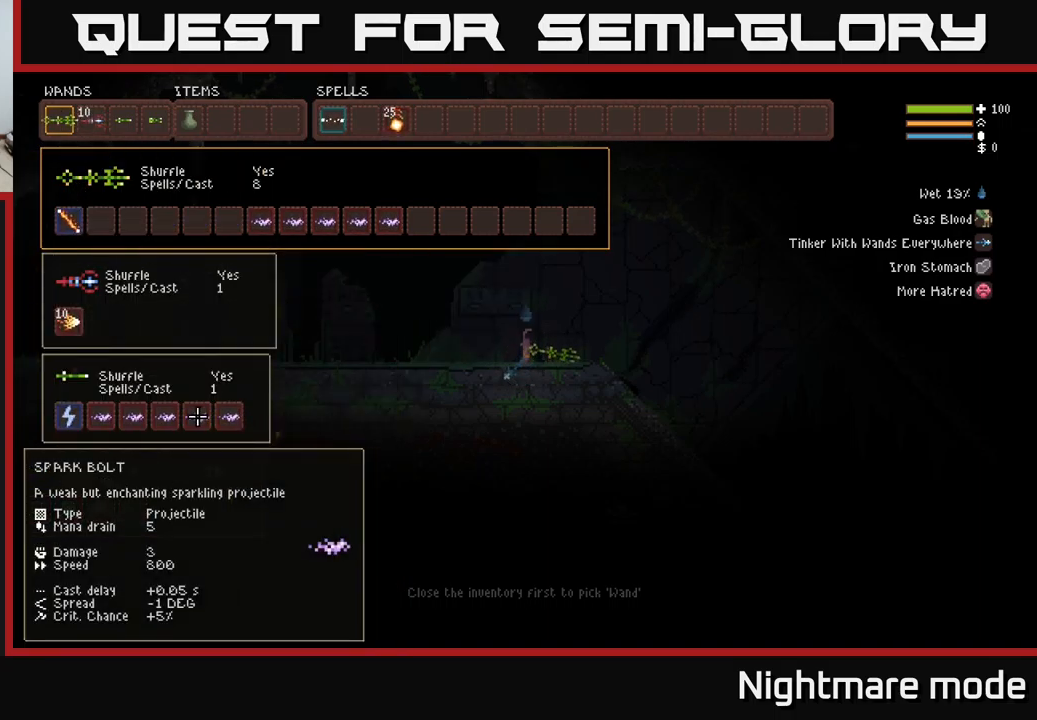
{"buttons": [], "left_stick": "center", "right_stick": "center", "events": [[83, "DPAD_LEFT", "up"], [167, "DPAD_DOWN", "down"], [317, "DPAD_DOWN", "up"], [350, "DPAD_LEFT", "down"], [467, "DPAD_LEFT", "up"]]}
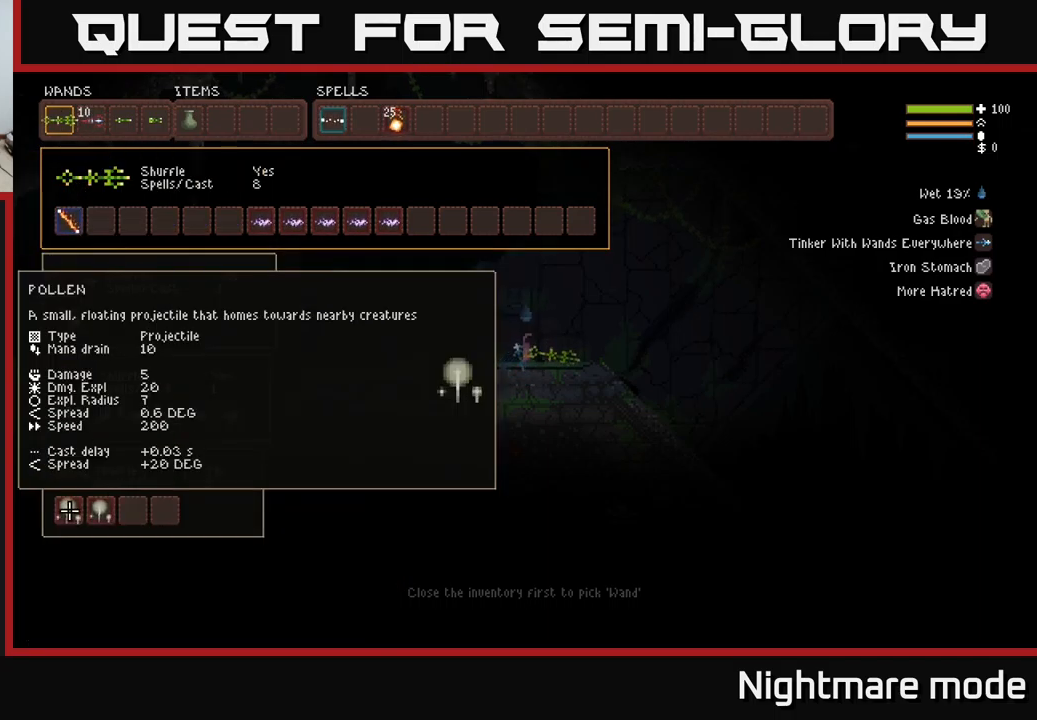
{"buttons": [], "left_stick": "center", "right_stick": "center", "events": [[333, "DPAD_RIGHT", "down"], [417, "DPAD_RIGHT", "up"]]}
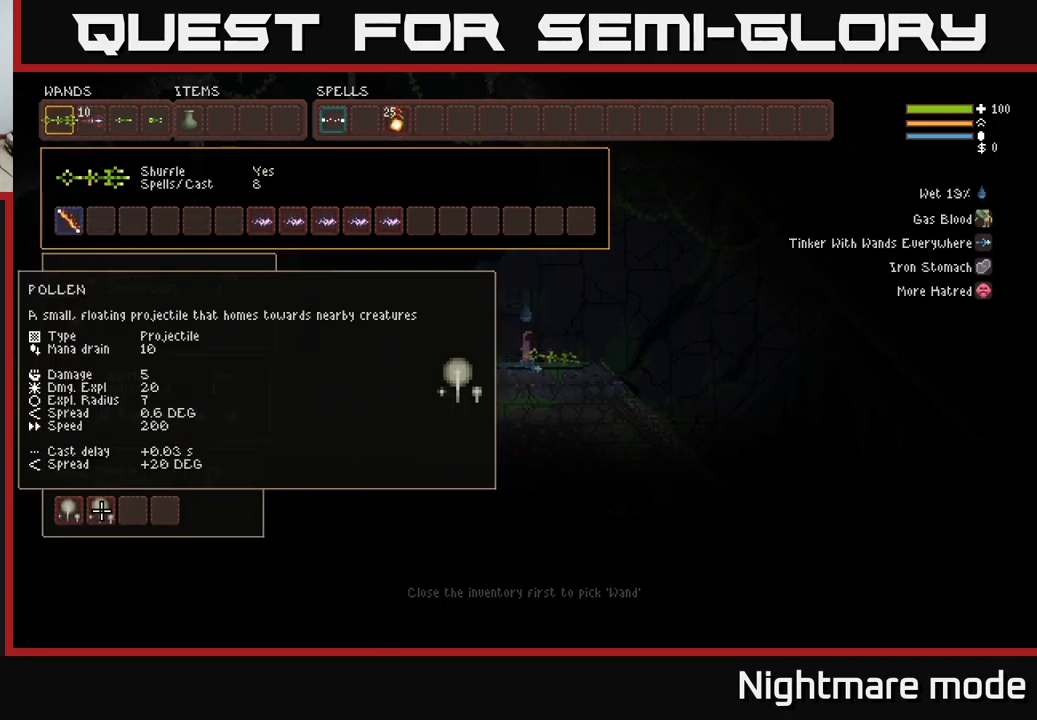
{"buttons": ["DPAD_UP"], "left_stick": "center", "right_stick": "center", "events": [[449, "DPAD_UP", "down"]]}
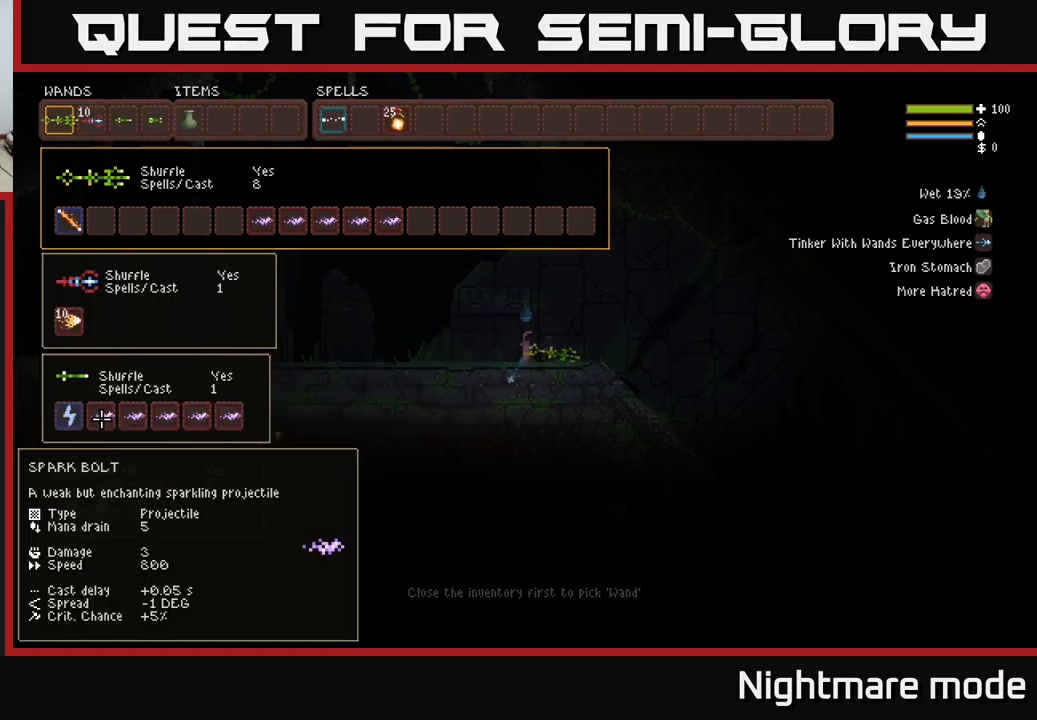
{"buttons": [], "left_stick": "center", "right_stick": "center", "events": [[100, "DPAD_UP", "up"], [300, "DPAD_DOWN", "down"], [434, "DPAD_DOWN", "up"]]}
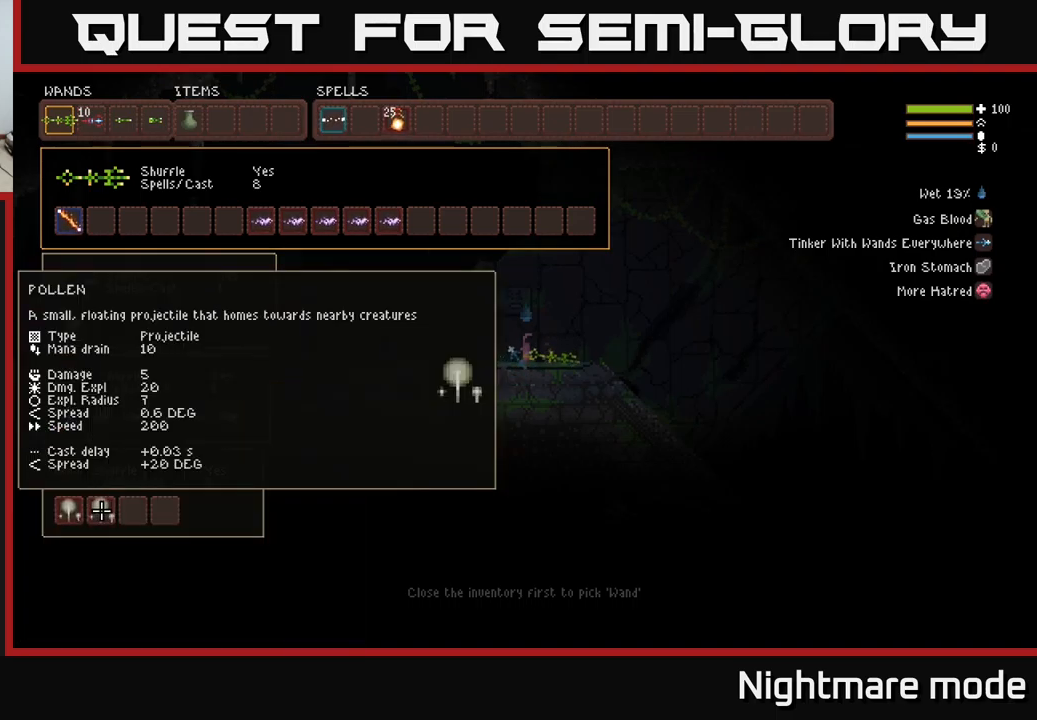
{"buttons": [], "left_stick": "center", "right_stick": "center", "events": [[167, "DPAD_UP", "down"], [267, "DPAD_UP", "up"], [367, "DPAD_UP", "down"], [434, "DPAD_UP", "up"]]}
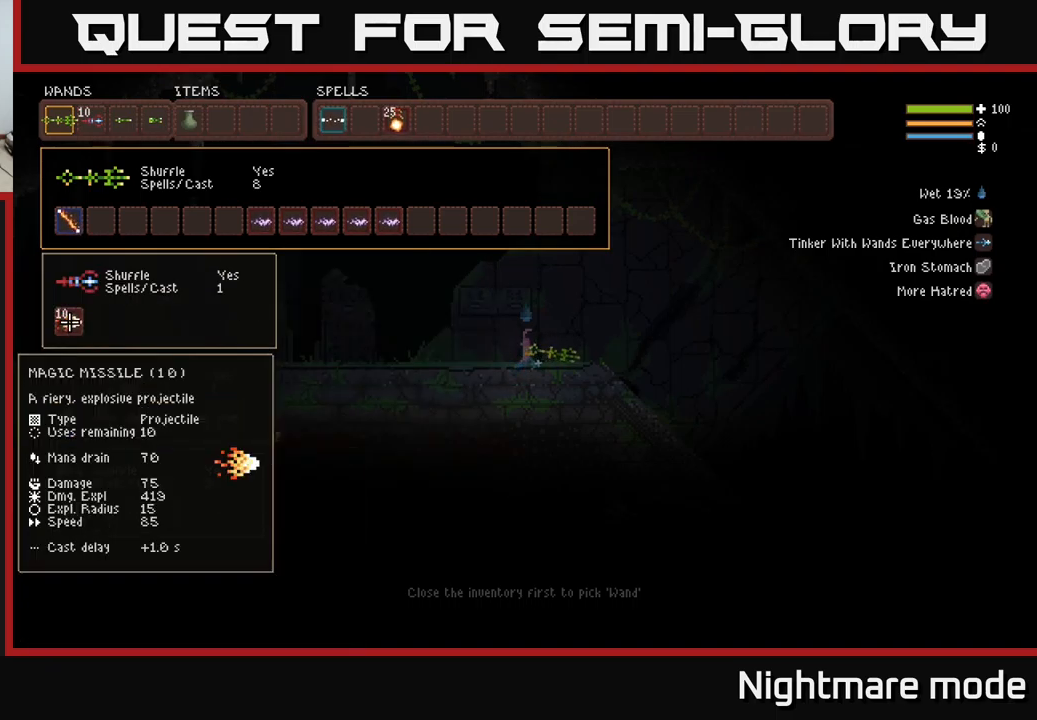
{"buttons": [], "left_stick": "center", "right_stick": "center", "events": [[17, "DPAD_UP", "down"], [100, "DPAD_UP", "up"], [217, "DPAD_UP", "down"], [284, "DPAD_RIGHT", "down"], [284, "DPAD_UP", "up"], [384, "DPAD_RIGHT", "up"]]}
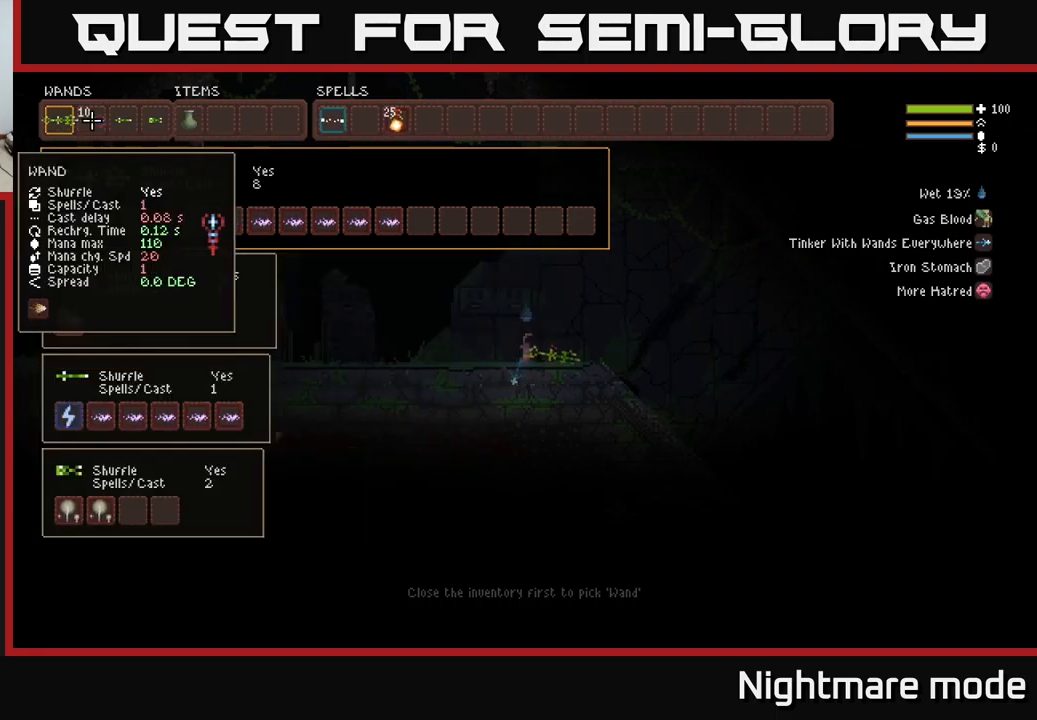
{"buttons": [], "left_stick": "center", "right_stick": "center", "events": [[200, "DPAD_RIGHT", "down"], [284, "DPAD_RIGHT", "up"]]}
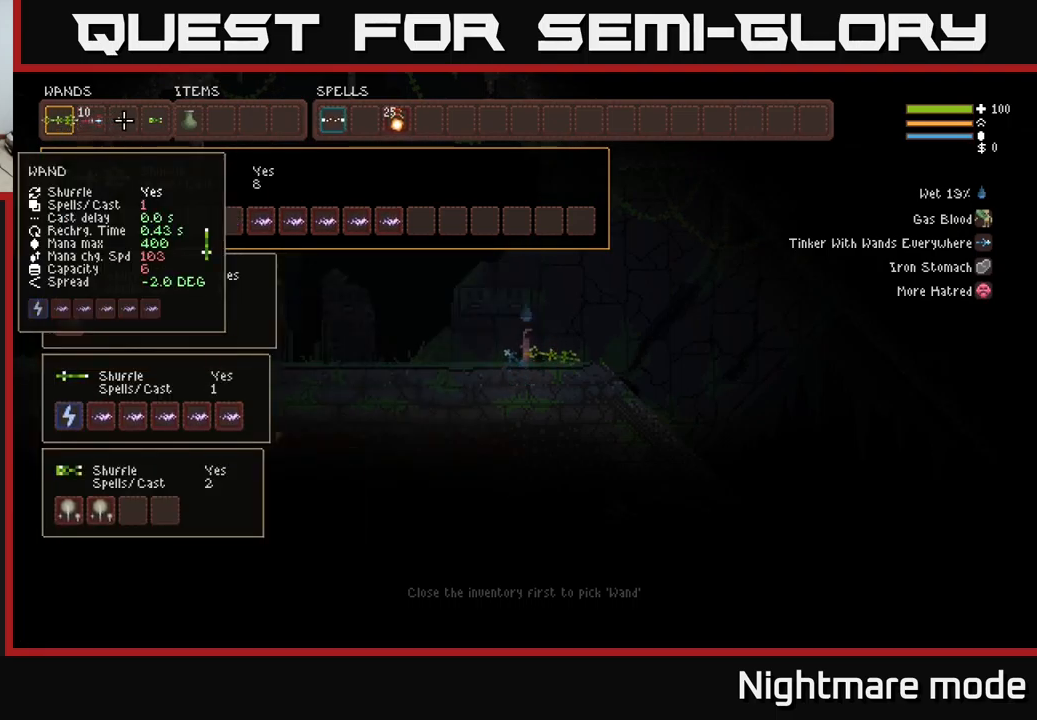
{"buttons": [], "left_stick": "center", "right_stick": "center", "events": [[350, "SELECT", "down"], [500, "SELECT", "up"]]}
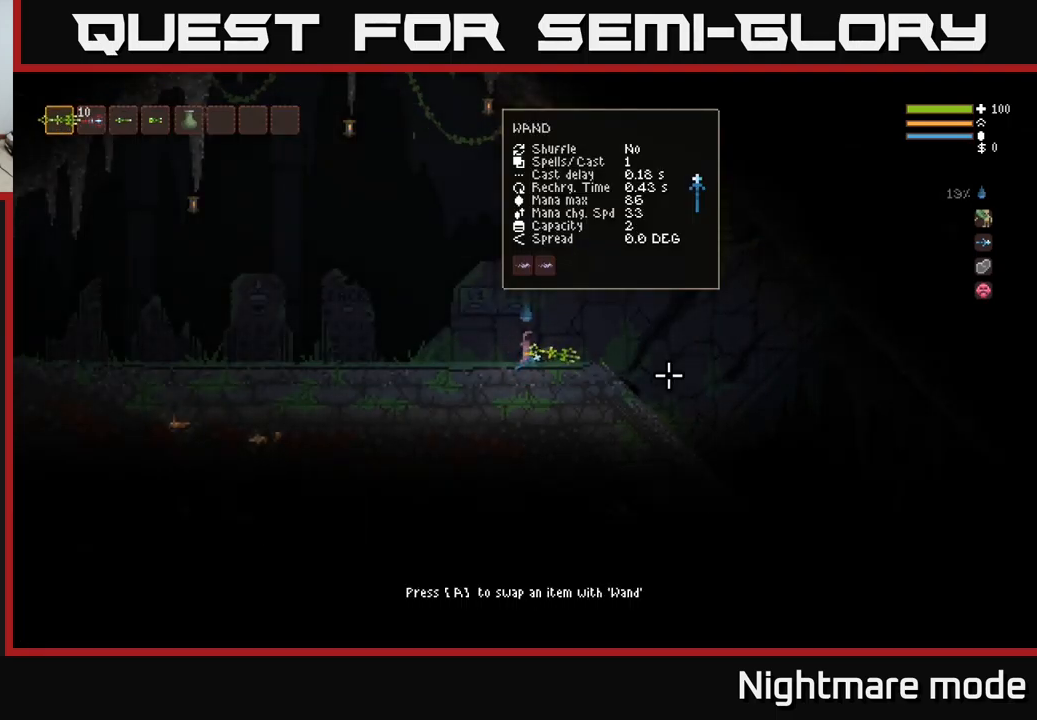
{"buttons": [], "left_stick": "left", "right_stick": "center", "events": [[200, "right_stick", "right"], [234, "R1", "down"], [300, "R1", "up"], [317, "left_stick", "left"], [400, "R1", "down"], [450, "R1", "up"], [484, "right_stick", "center"]]}
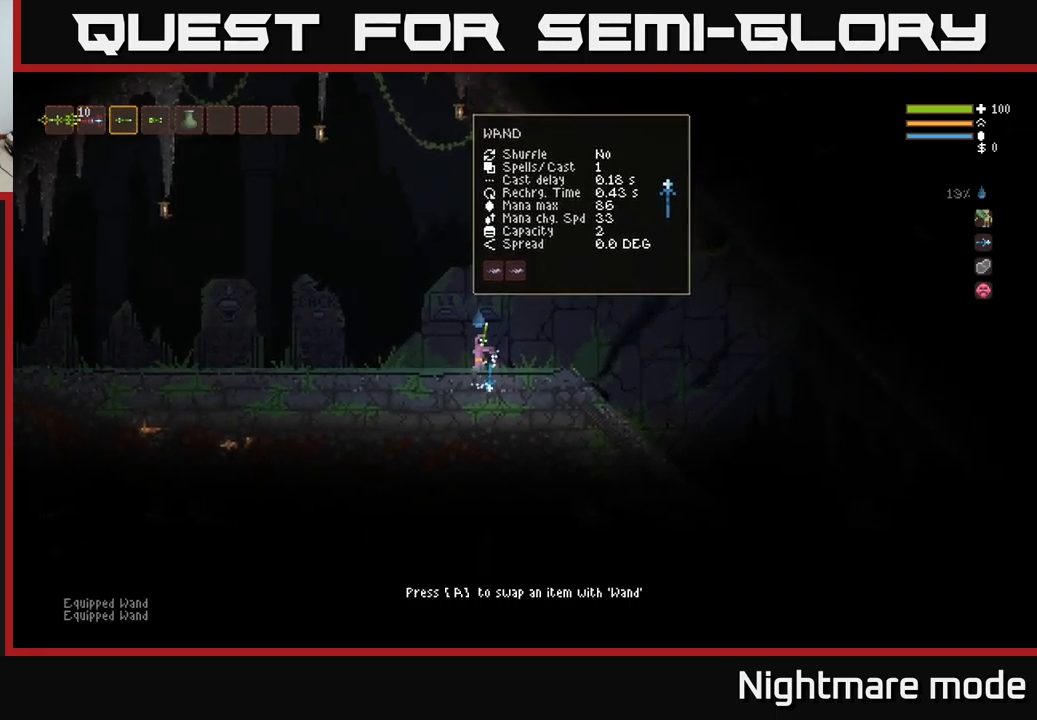
{"buttons": [], "left_stick": "center", "right_stick": "up-left", "events": [[34, "right_stick", "up-left"], [100, "R1", "down"], [150, "R1", "up"], [334, "left_stick", "center"], [350, "R2", "down"], [467, "R2", "up"]]}
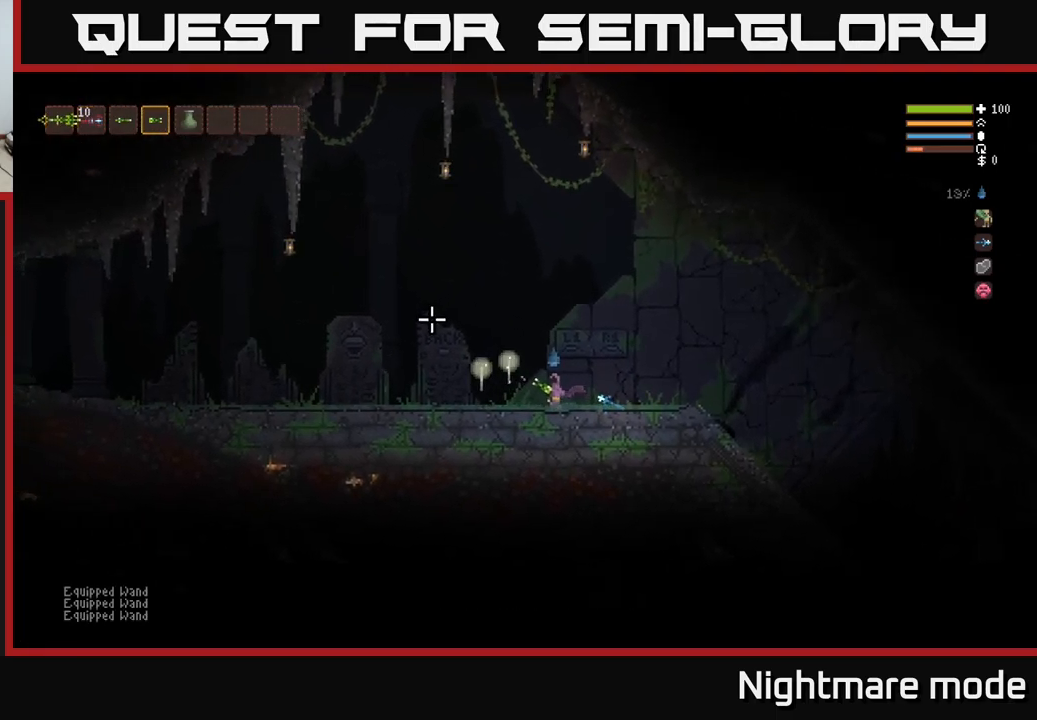
{"buttons": [], "left_stick": "center", "right_stick": "up-left", "events": []}
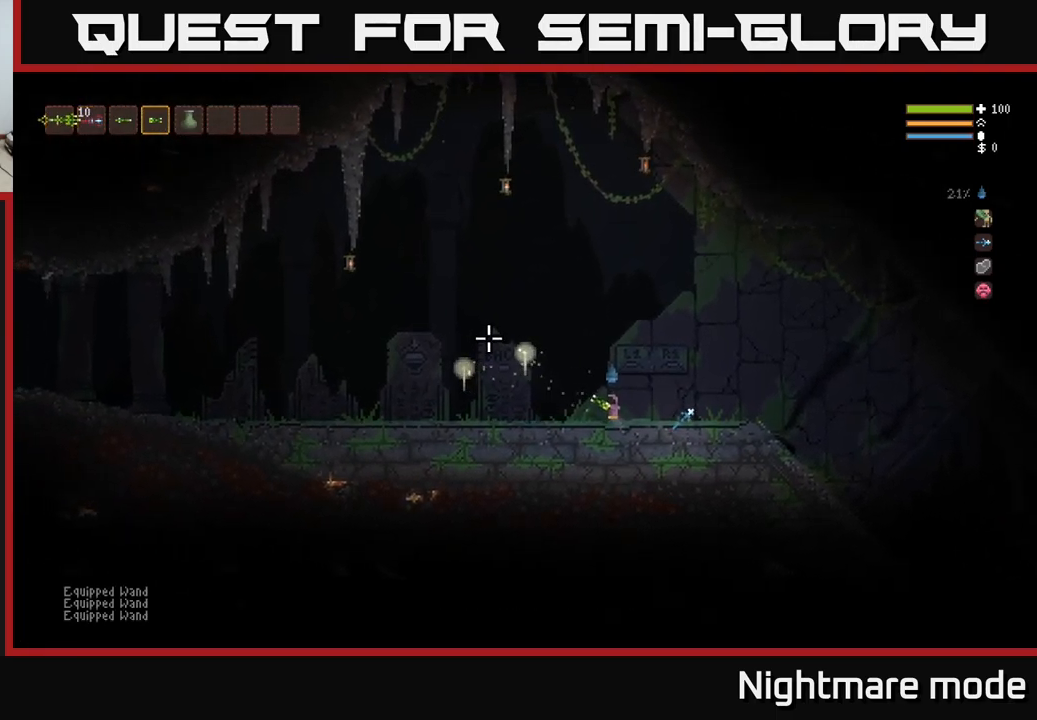
{"buttons": ["R2"], "left_stick": "center", "right_stick": "up-left", "events": [[50, "R2", "down"]]}
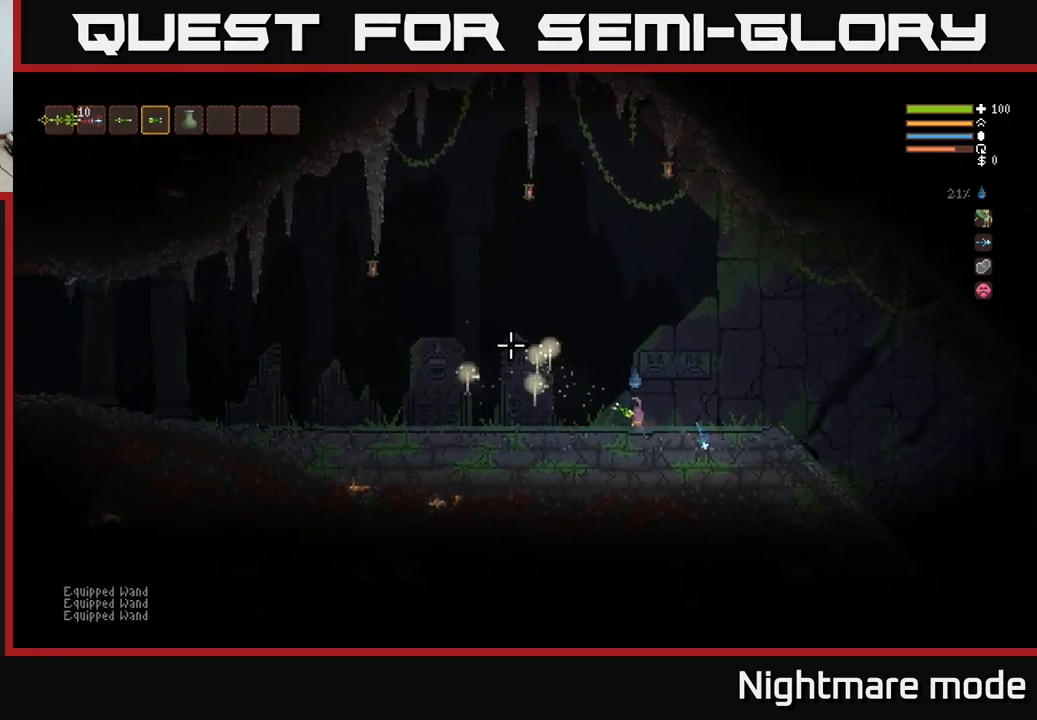
{"buttons": ["R2"], "left_stick": "center", "right_stick": "up-left", "events": []}
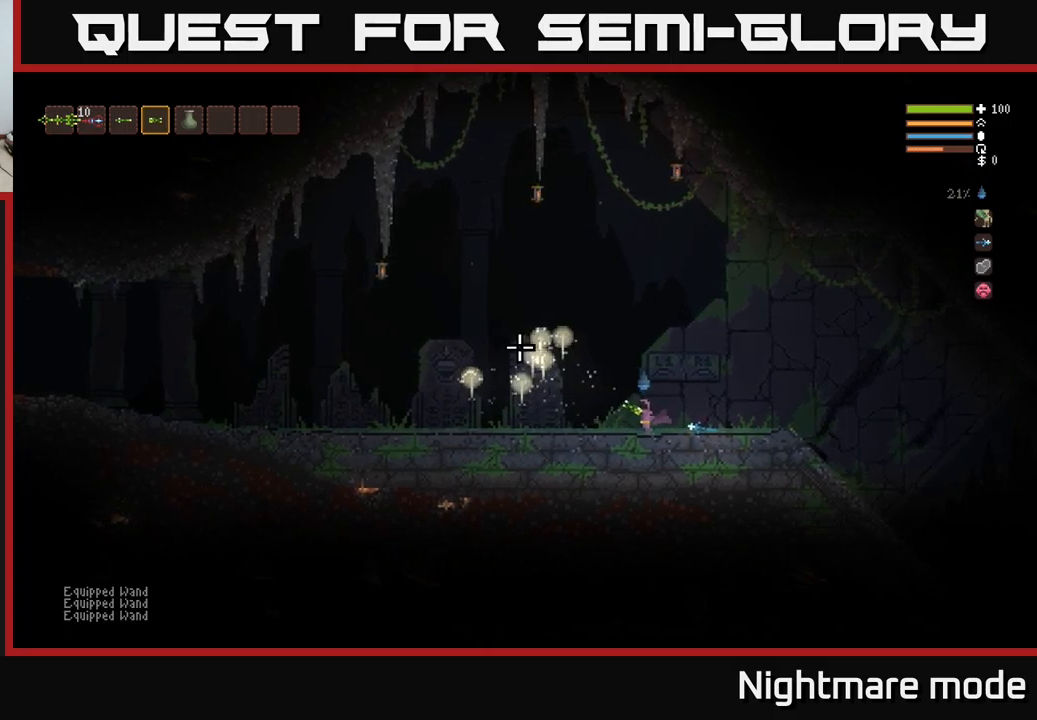
{"buttons": ["SELECT"], "left_stick": "center", "right_stick": "center", "events": [[16, "R2", "up"], [266, "left_stick", "right"], [333, "right_stick", "center"], [350, "left_stick", "center"], [416, "SELECT", "down"]]}
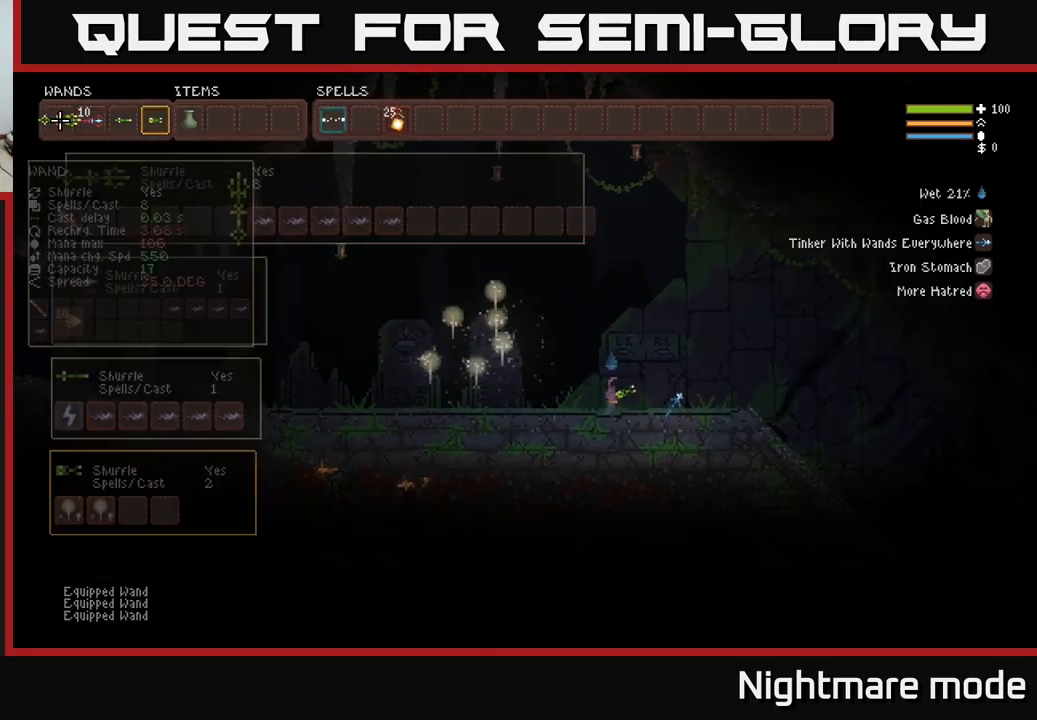
{"buttons": [], "left_stick": "center", "right_stick": "center", "events": [[50, "SELECT", "up"], [266, "DPAD_DOWN", "down"], [366, "DPAD_DOWN", "up"]]}
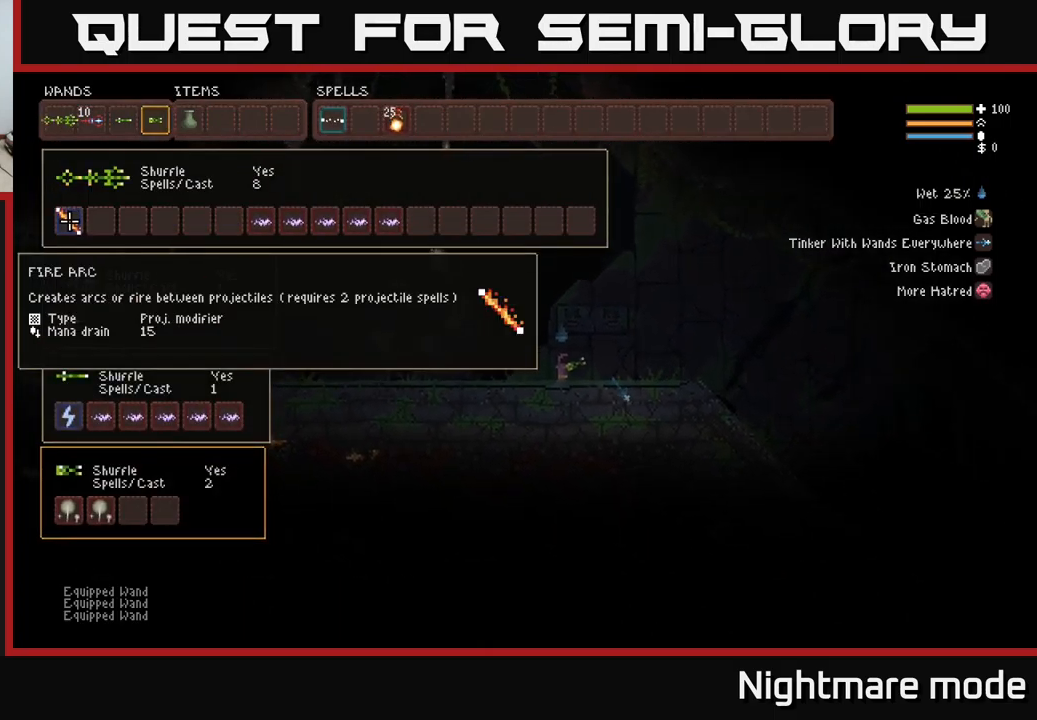
{"buttons": [], "left_stick": "center", "right_stick": "center", "events": [[50, "DPAD_DOWN", "down"], [133, "DPAD_DOWN", "up"], [216, "DPAD_UP", "down"], [316, "DPAD_UP", "up"], [400, "DPAD_UP", "down"], [500, "DPAD_UP", "up"]]}
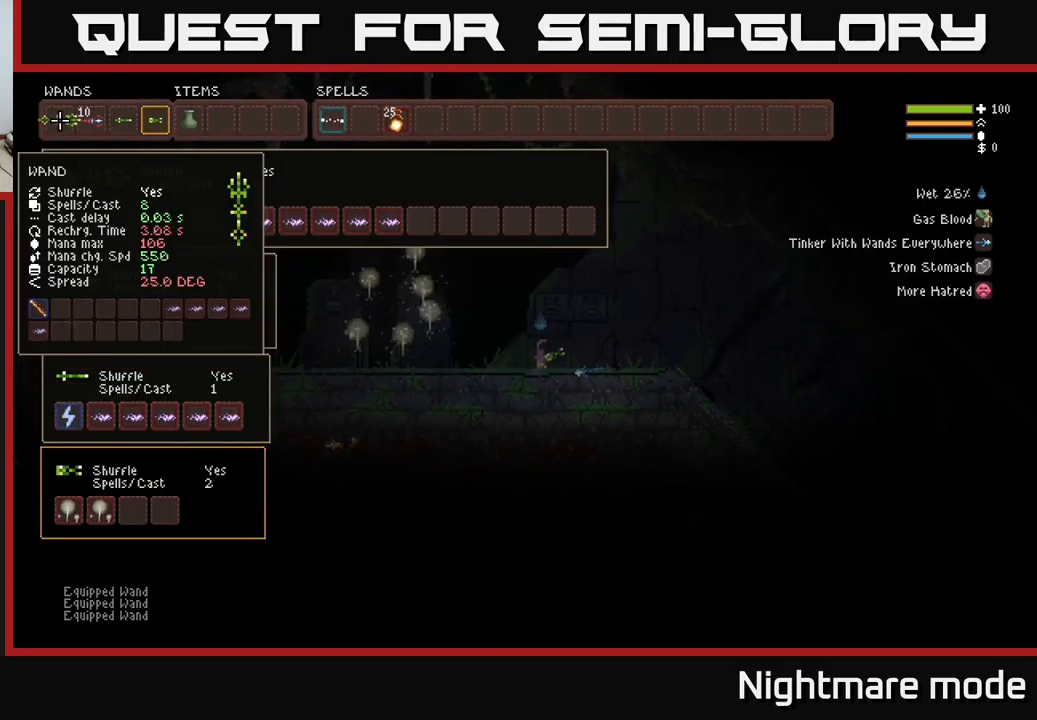
{"buttons": [], "left_stick": "center", "right_stick": "center", "events": [[150, "DPAD_RIGHT", "down"], [233, "DPAD_RIGHT", "up"], [416, "DPAD_RIGHT", "down"], [466, "DPAD_RIGHT", "up"]]}
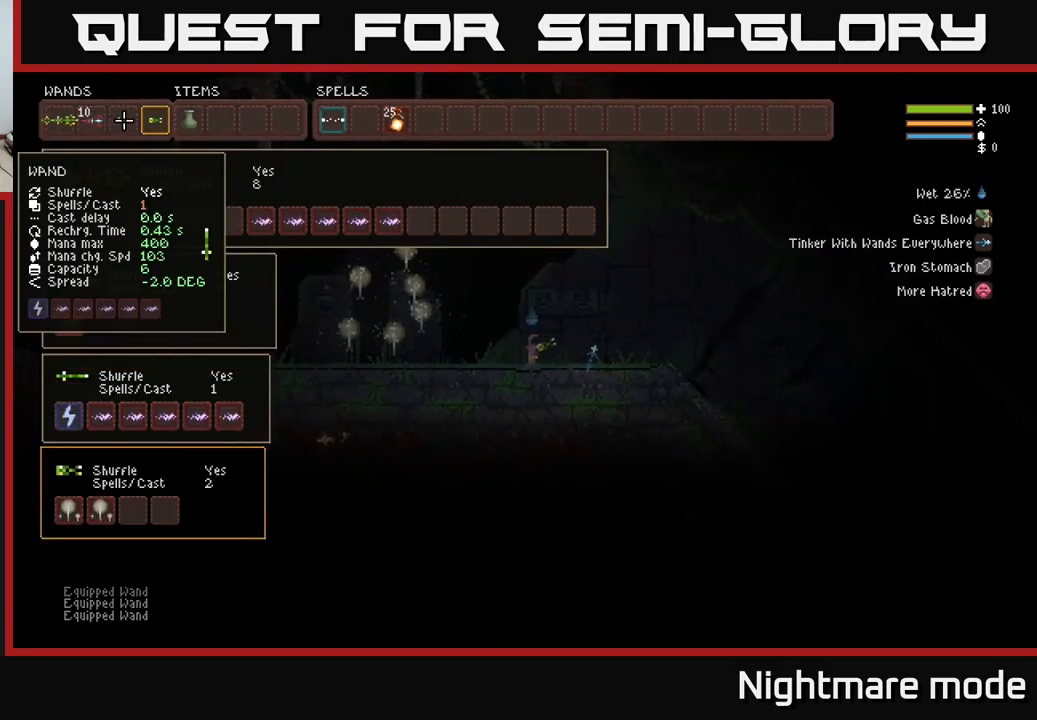
{"buttons": ["B"], "left_stick": "center", "right_stick": "center", "events": [[433, "B", "down"]]}
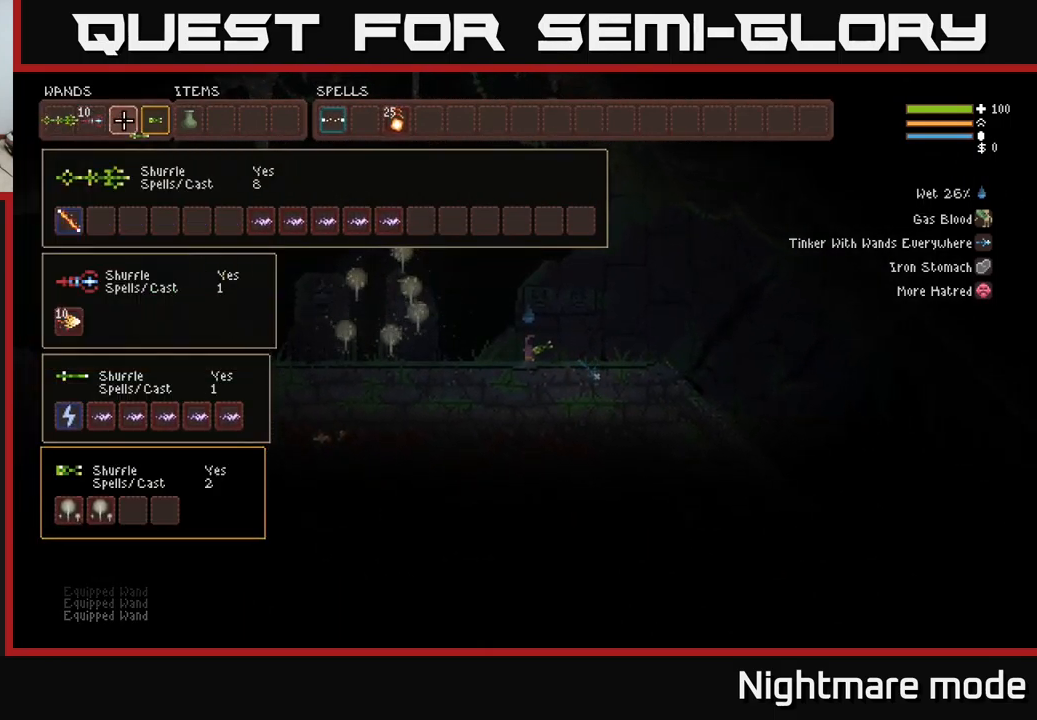
{"buttons": [], "left_stick": "center", "right_stick": "center", "events": [[33, "B", "up"], [33, "DPAD_RIGHT", "down"], [116, "B", "down"], [166, "DPAD_RIGHT", "up"], [216, "B", "up"], [300, "SELECT", "down"], [433, "SELECT", "up"]]}
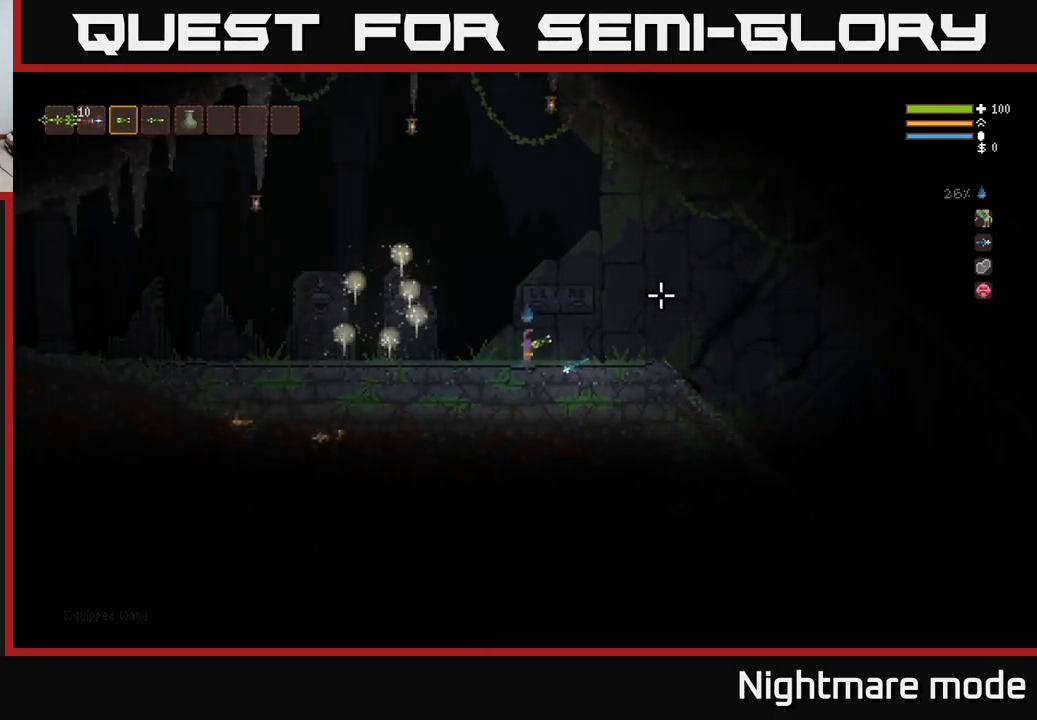
{"buttons": ["R2"], "left_stick": "center", "right_stick": "up-left", "events": [[66, "right_stick", "right"], [83, "R1", "down"], [133, "R1", "up"], [266, "R2", "down"], [316, "right_stick", "up"], [416, "right_stick", "up-left"]]}